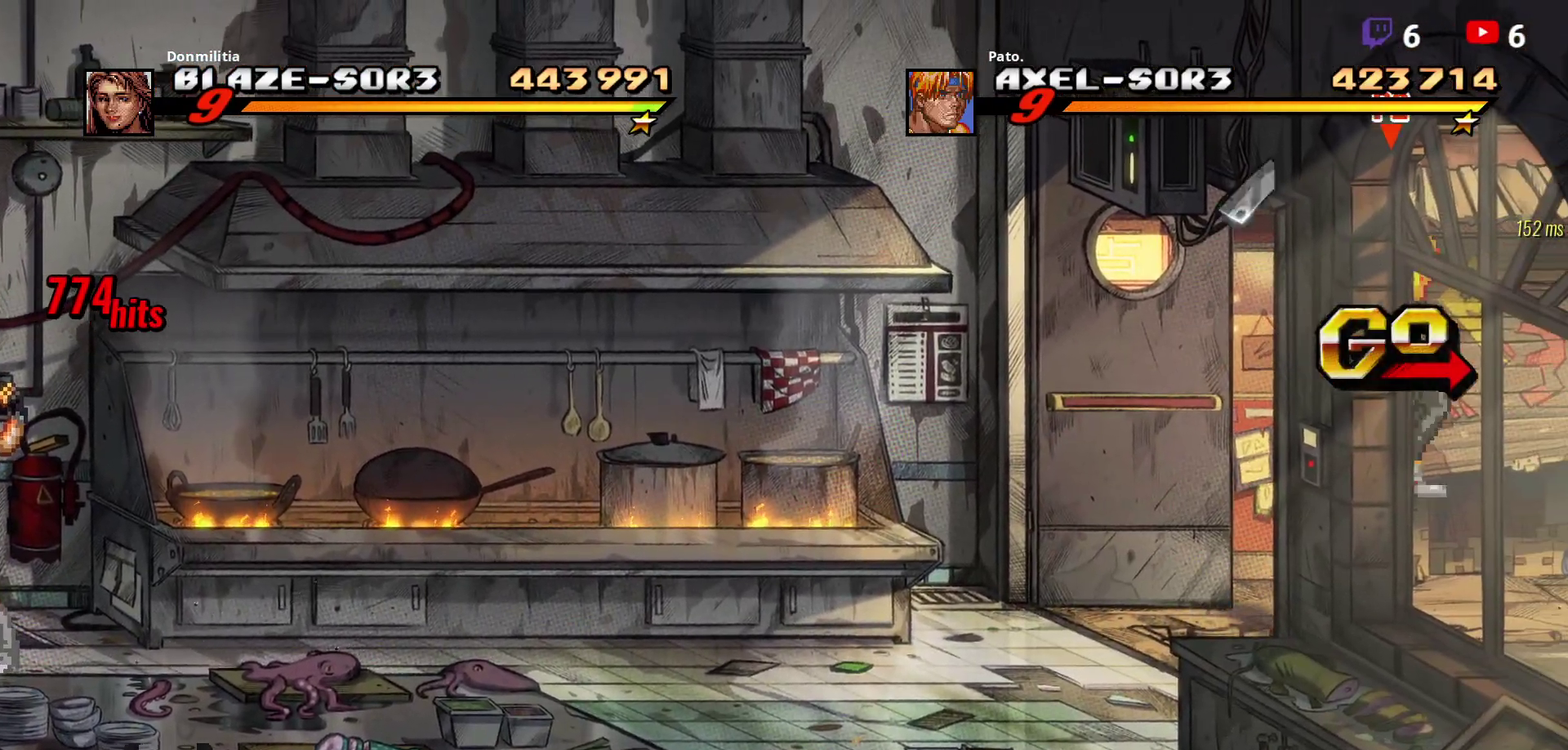
Gameplay with a controller (Xbox layout); each line is a JSON object with the inputs held at the frame after it. "events" lists button and stick changes between this image and that frame as [ms after this image, input, new state], when the widget could be followed in between. Not read: L3 R3 left_stick.
{"buttons": ["DPAD_DOWN", "DPAD_RIGHT"], "right_stick": "center", "events": [[100, "DPAD_RIGHT", "down"], [150, "DPAD_RIGHT", "up"], [217, "DPAD_RIGHT", "down"], [383, "DPAD_DOWN", "down"]]}
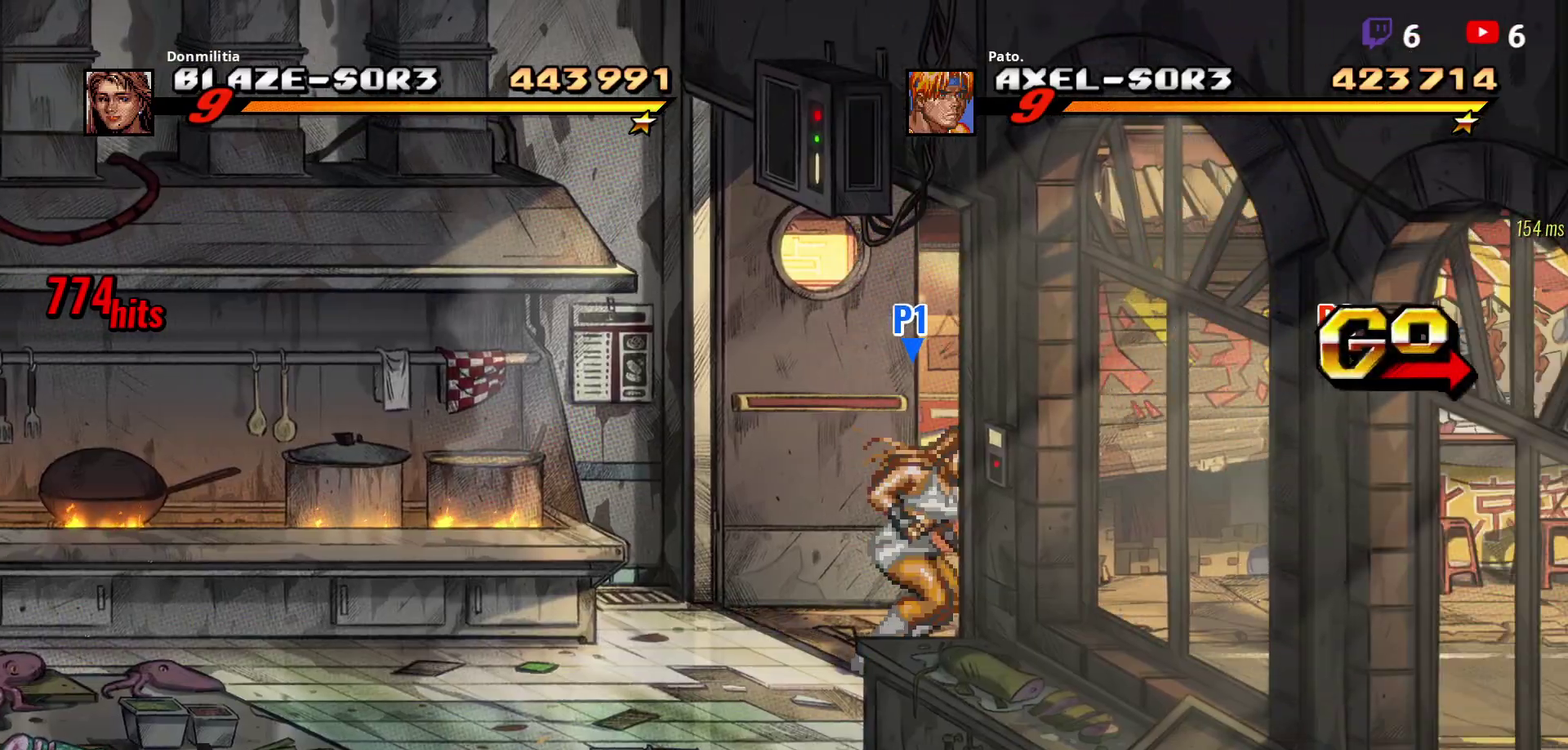
{"buttons": ["DPAD_DOWN", "DPAD_RIGHT"], "right_stick": "center", "events": []}
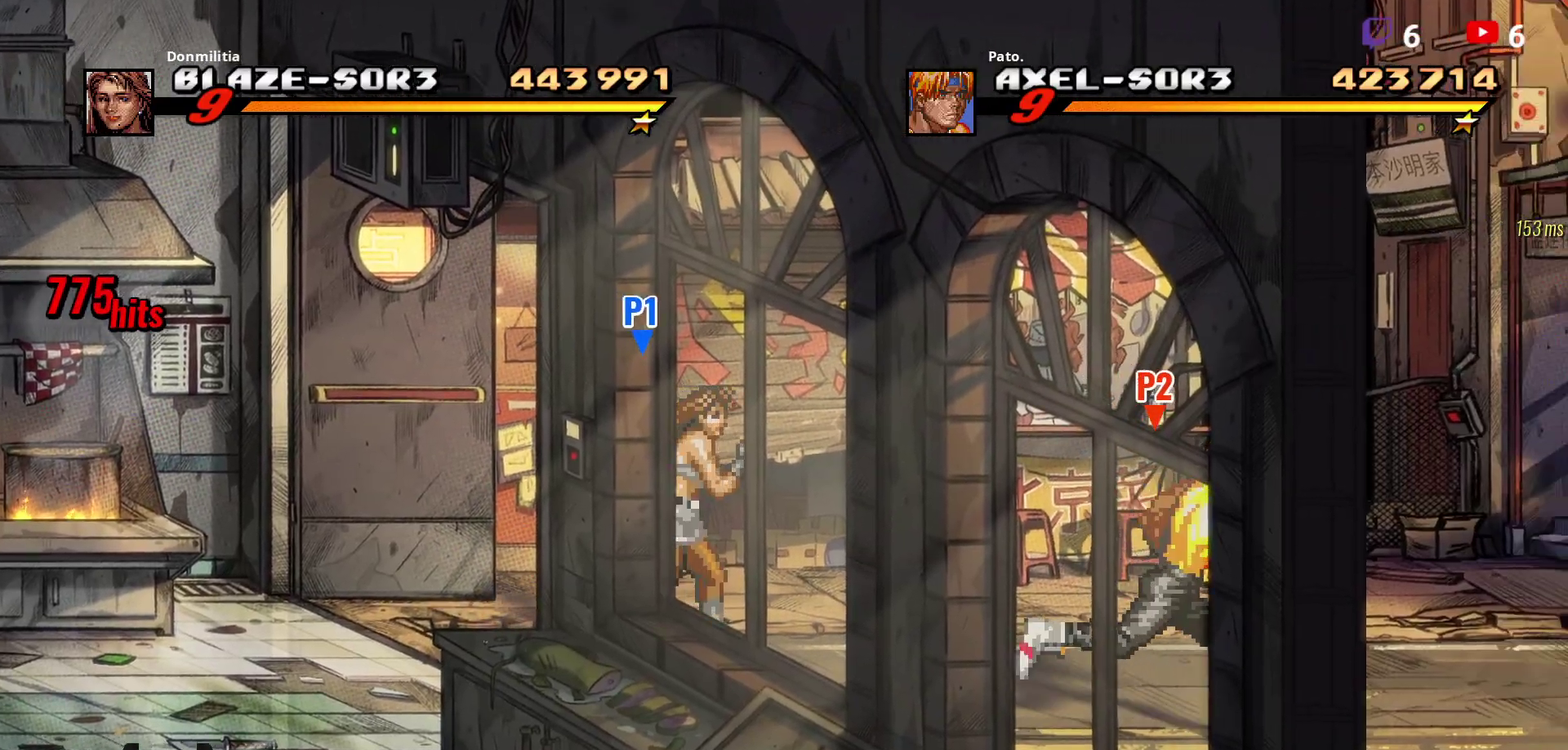
{"buttons": ["DPAD_DOWN", "DPAD_LEFT"], "right_stick": "center", "events": [[367, "DPAD_RIGHT", "up"], [417, "DPAD_LEFT", "down"]]}
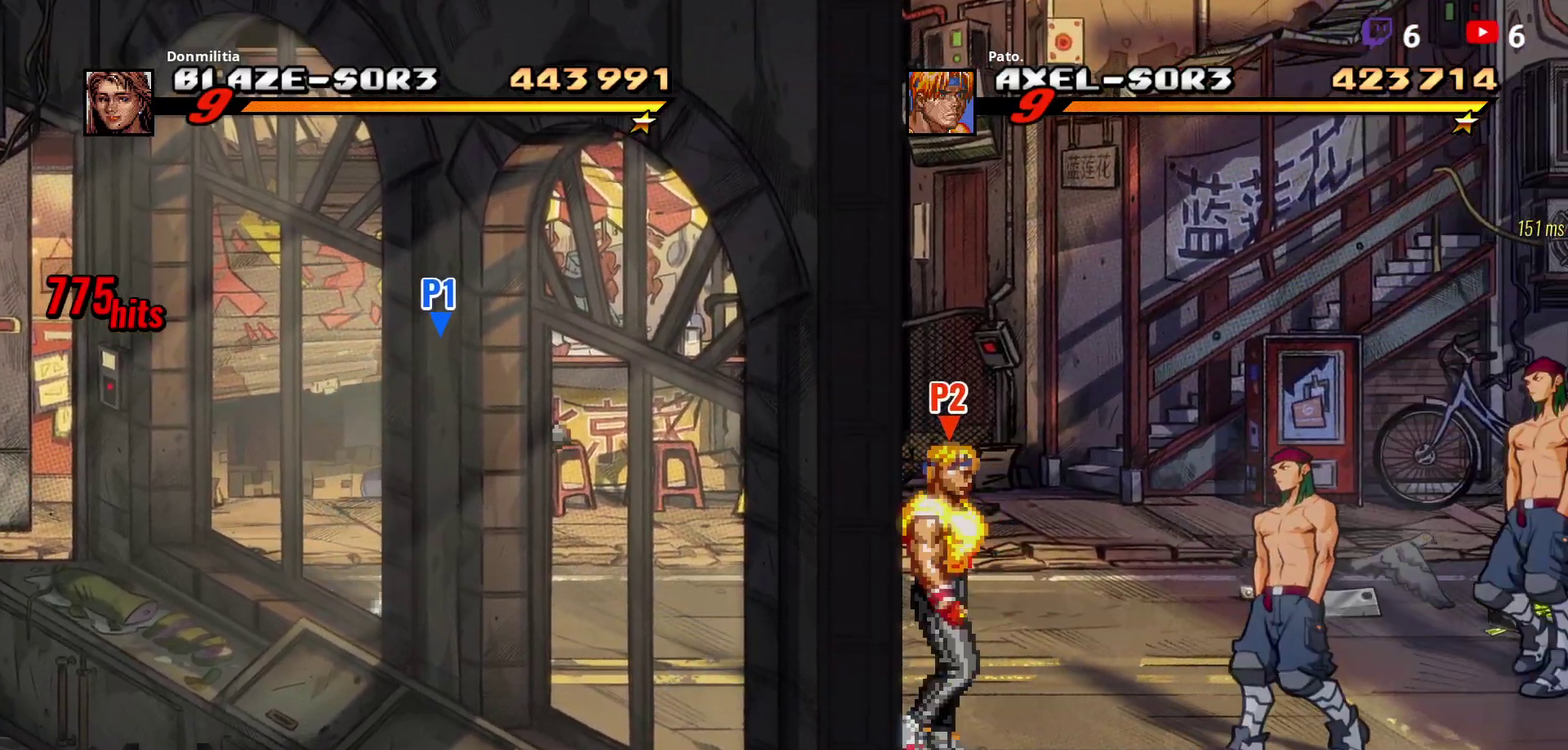
{"buttons": ["R1"], "right_stick": "center", "events": [[33, "DPAD_LEFT", "up"], [100, "DPAD_DOWN", "up"], [417, "R1", "down"]]}
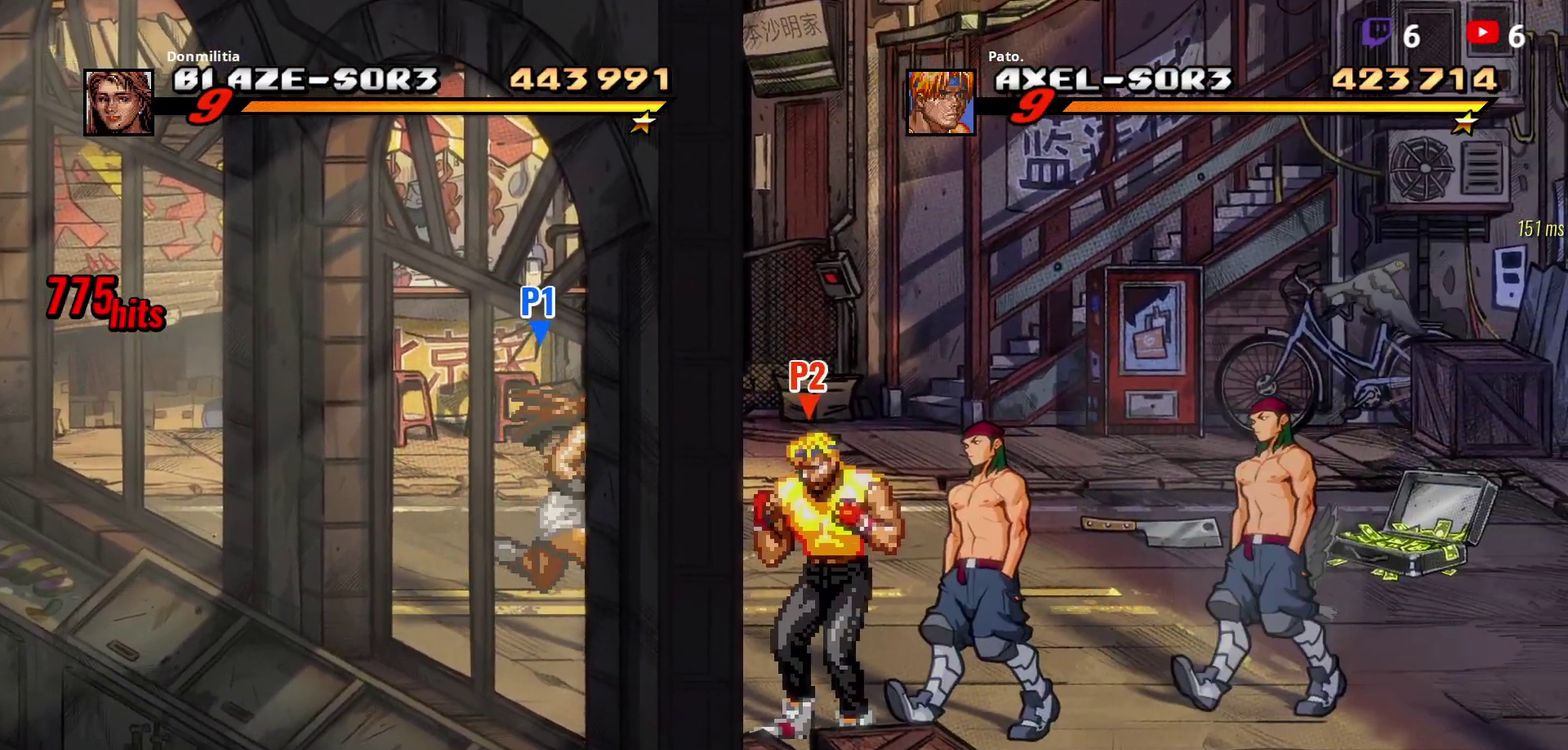
{"buttons": ["R1"], "right_stick": "center", "events": [[33, "R1", "up"], [483, "R1", "down"]]}
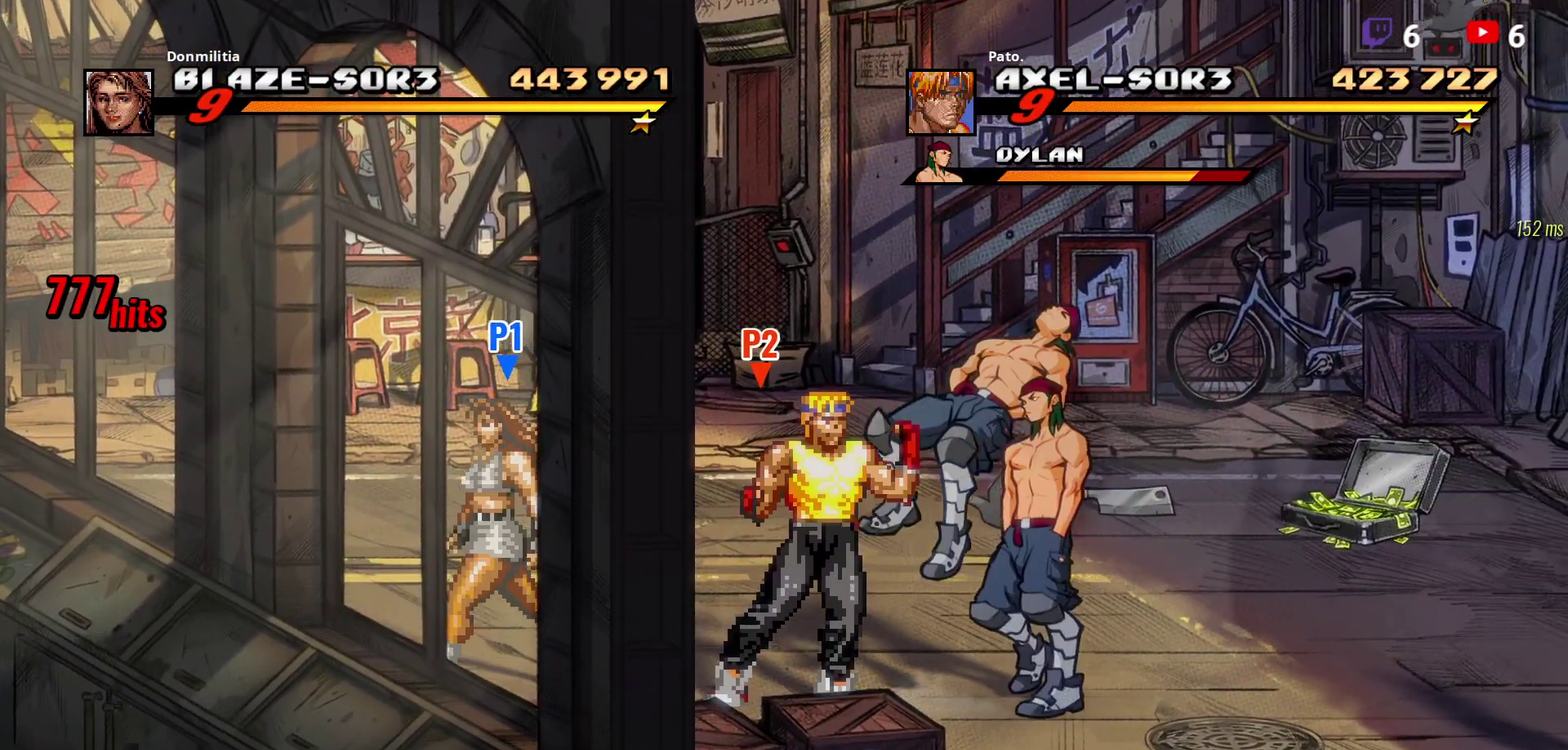
{"buttons": ["DPAD_RIGHT"], "right_stick": "center", "events": [[150, "R1", "up"], [217, "DPAD_RIGHT", "down"], [267, "DPAD_RIGHT", "up"], [333, "DPAD_RIGHT", "down"]]}
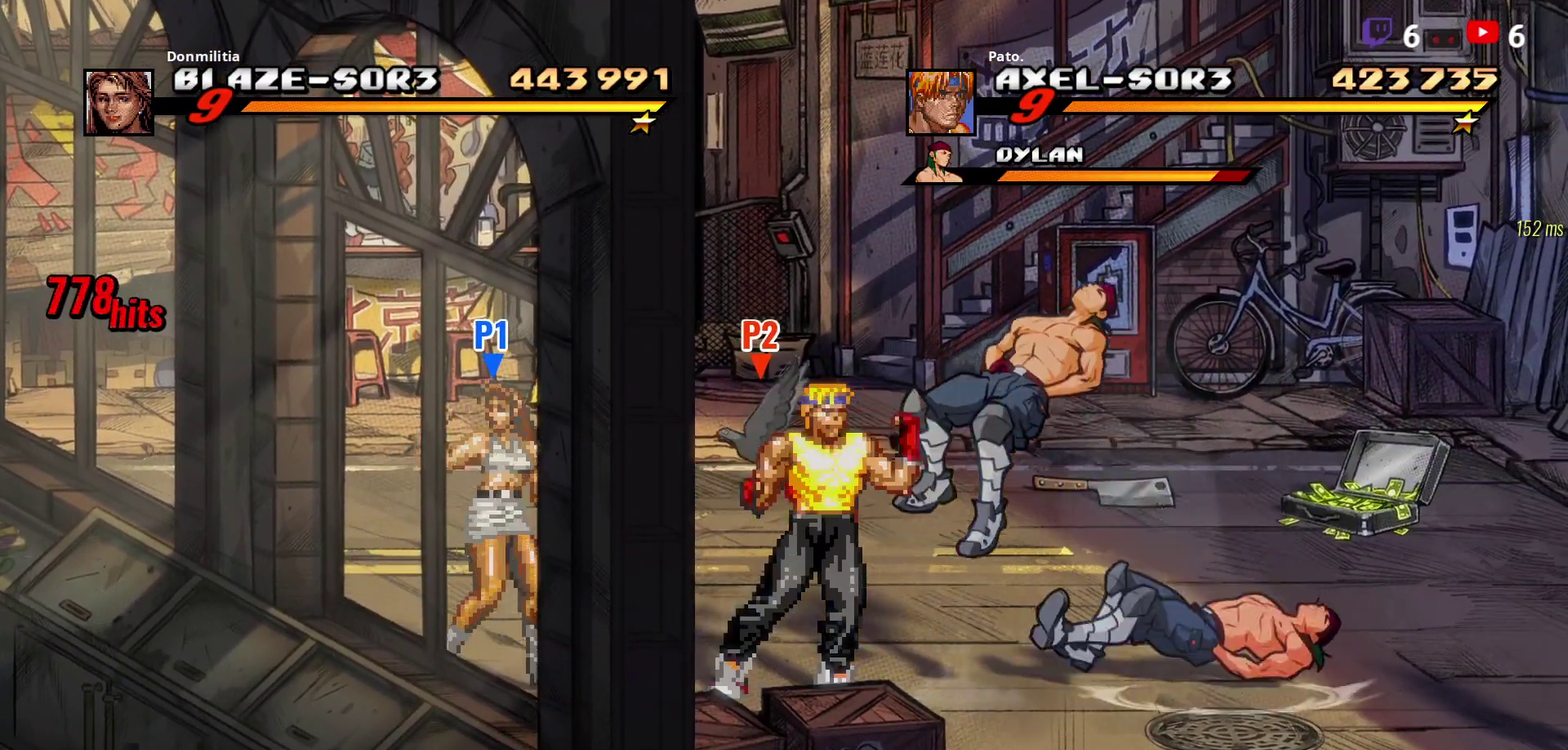
{"buttons": ["DPAD_DOWN"], "right_stick": "center", "events": [[267, "DPAD_DOWN", "down"], [433, "DPAD_RIGHT", "up"]]}
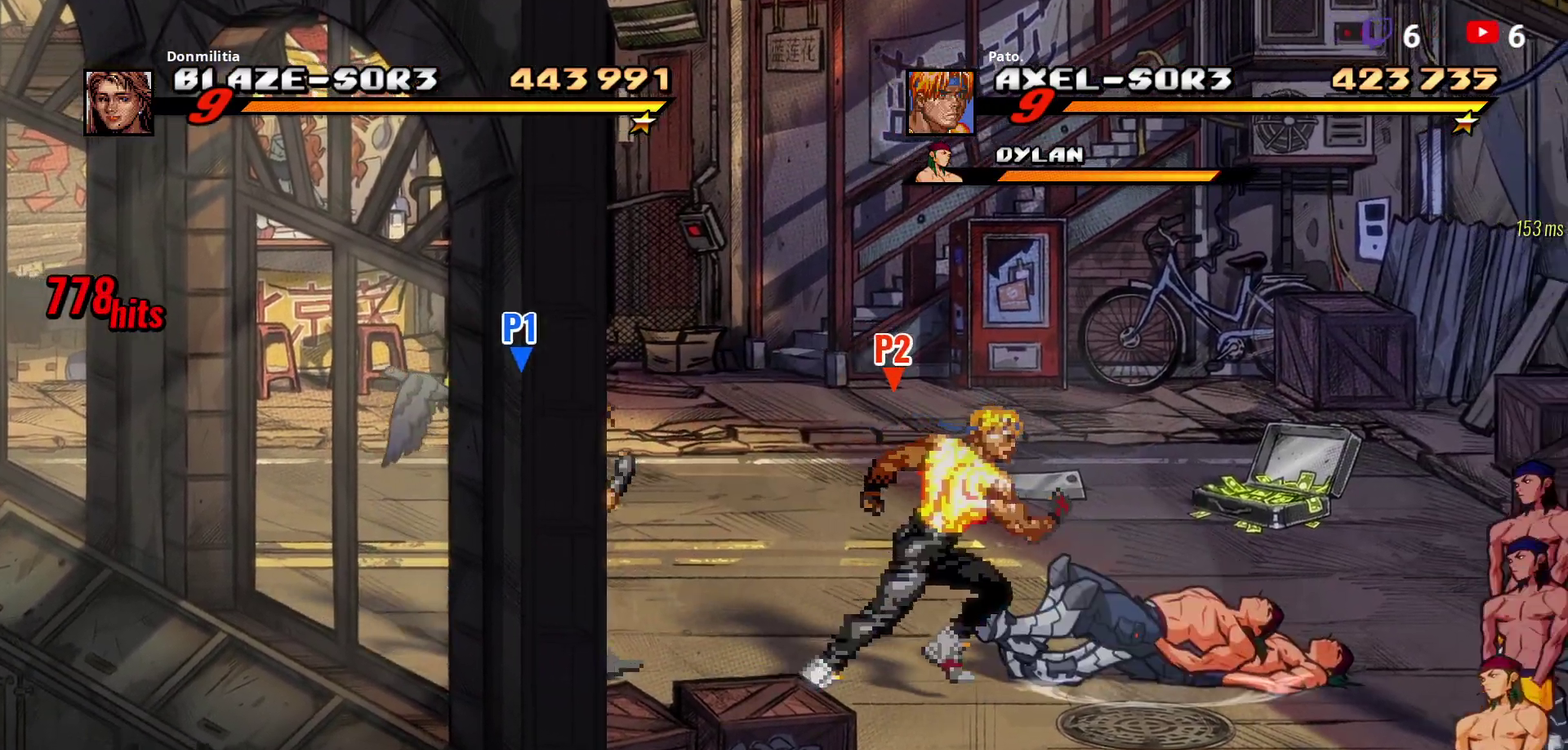
{"buttons": ["DPAD_DOWN"], "right_stick": "center", "events": [[17, "DPAD_LEFT", "down"], [117, "DPAD_LEFT", "up"]]}
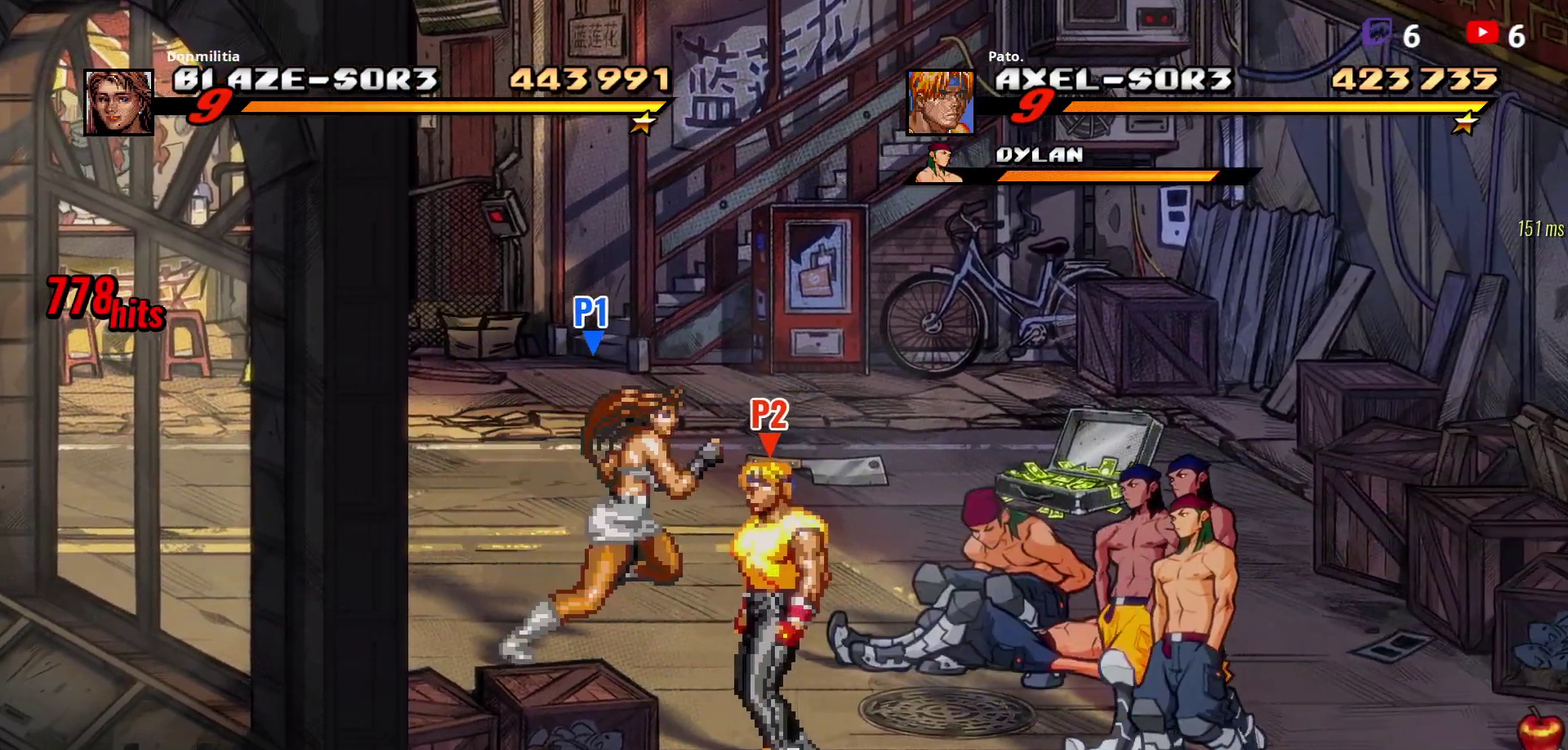
{"buttons": [], "right_stick": "center", "events": [[300, "DPAD_DOWN", "up"]]}
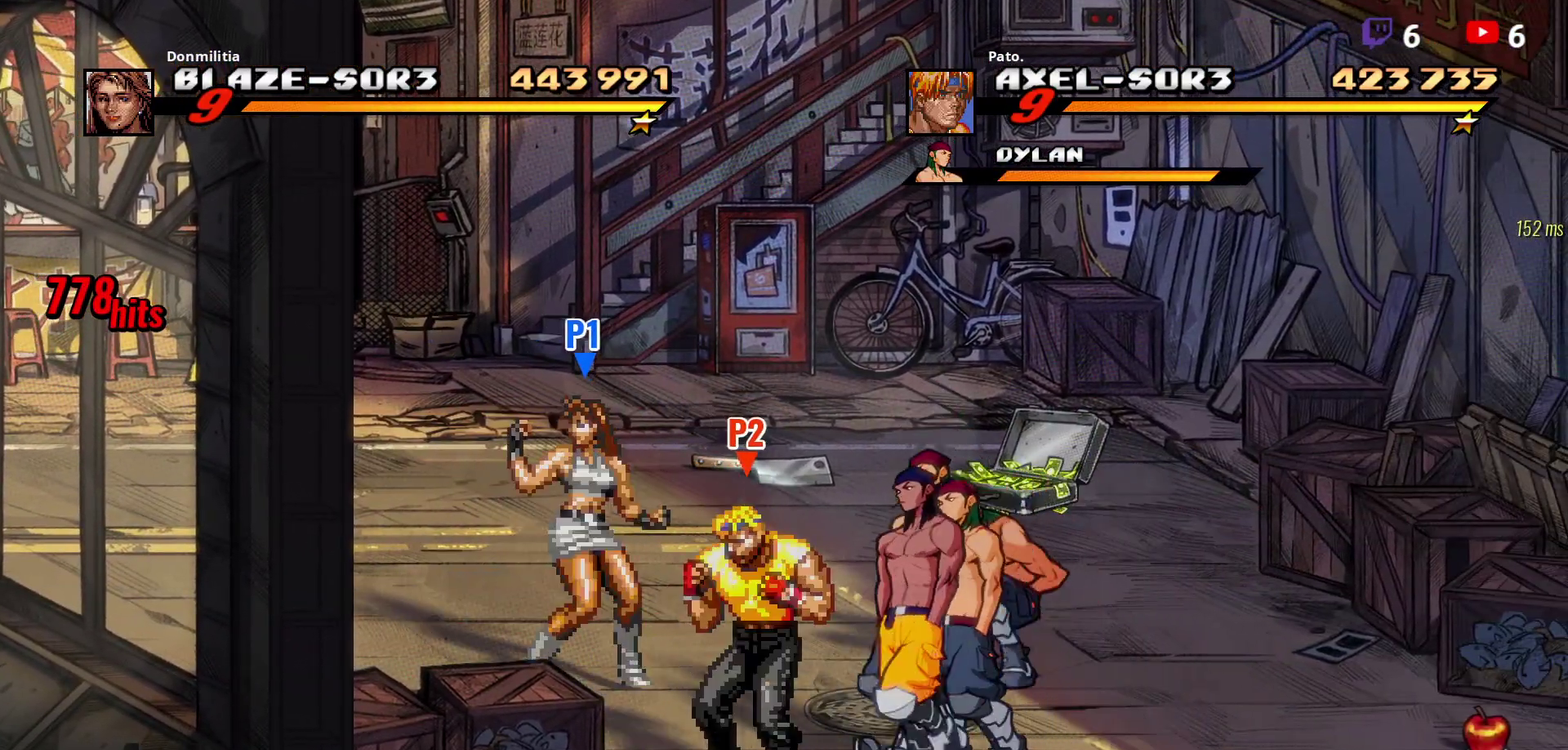
{"buttons": ["DPAD_RIGHT"], "right_stick": "center", "events": [[17, "DPAD_RIGHT", "down"], [50, "L1", "down"], [183, "L1", "up"]]}
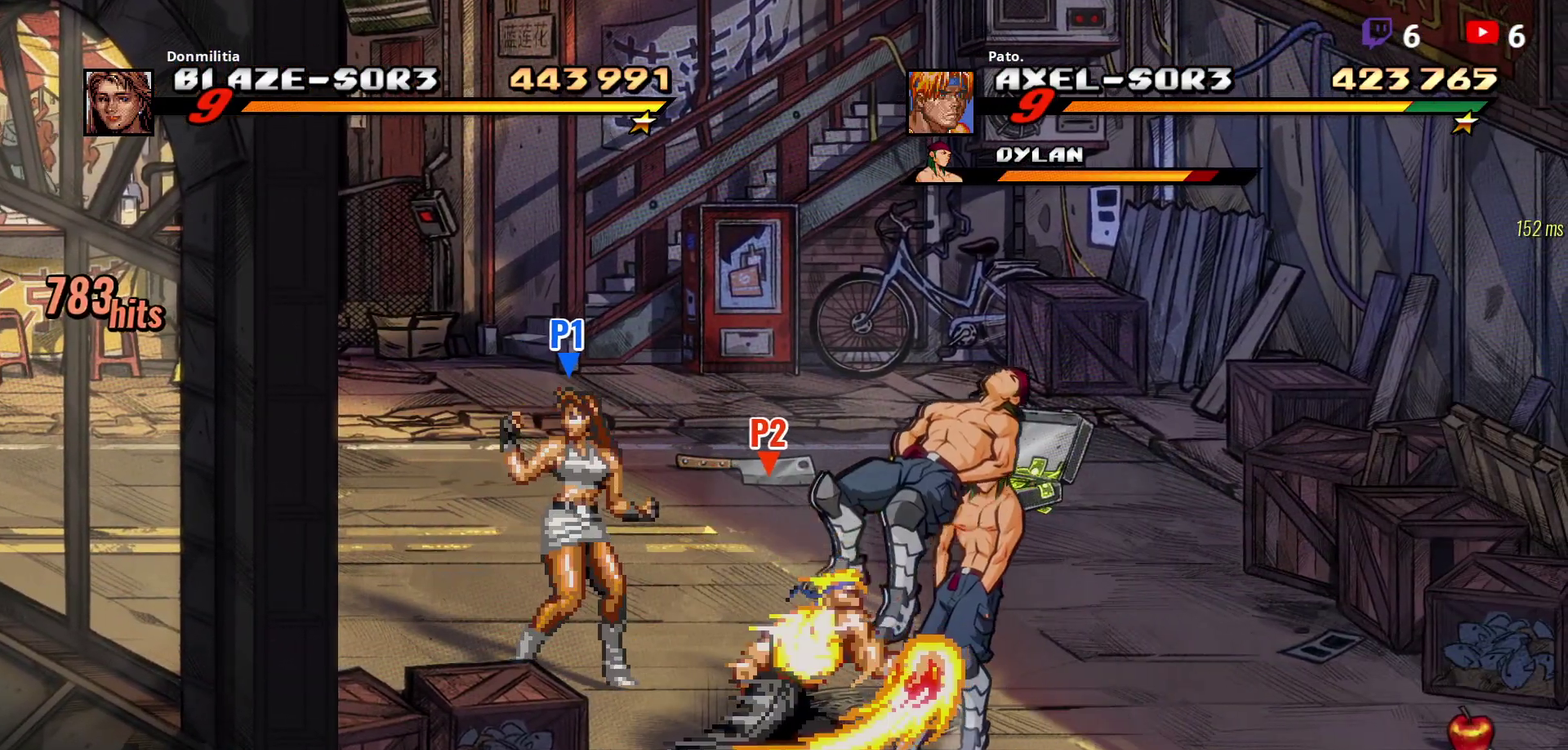
{"buttons": [], "right_stick": "center", "events": [[333, "DPAD_RIGHT", "up"], [350, "Y", "down"], [467, "Y", "up"]]}
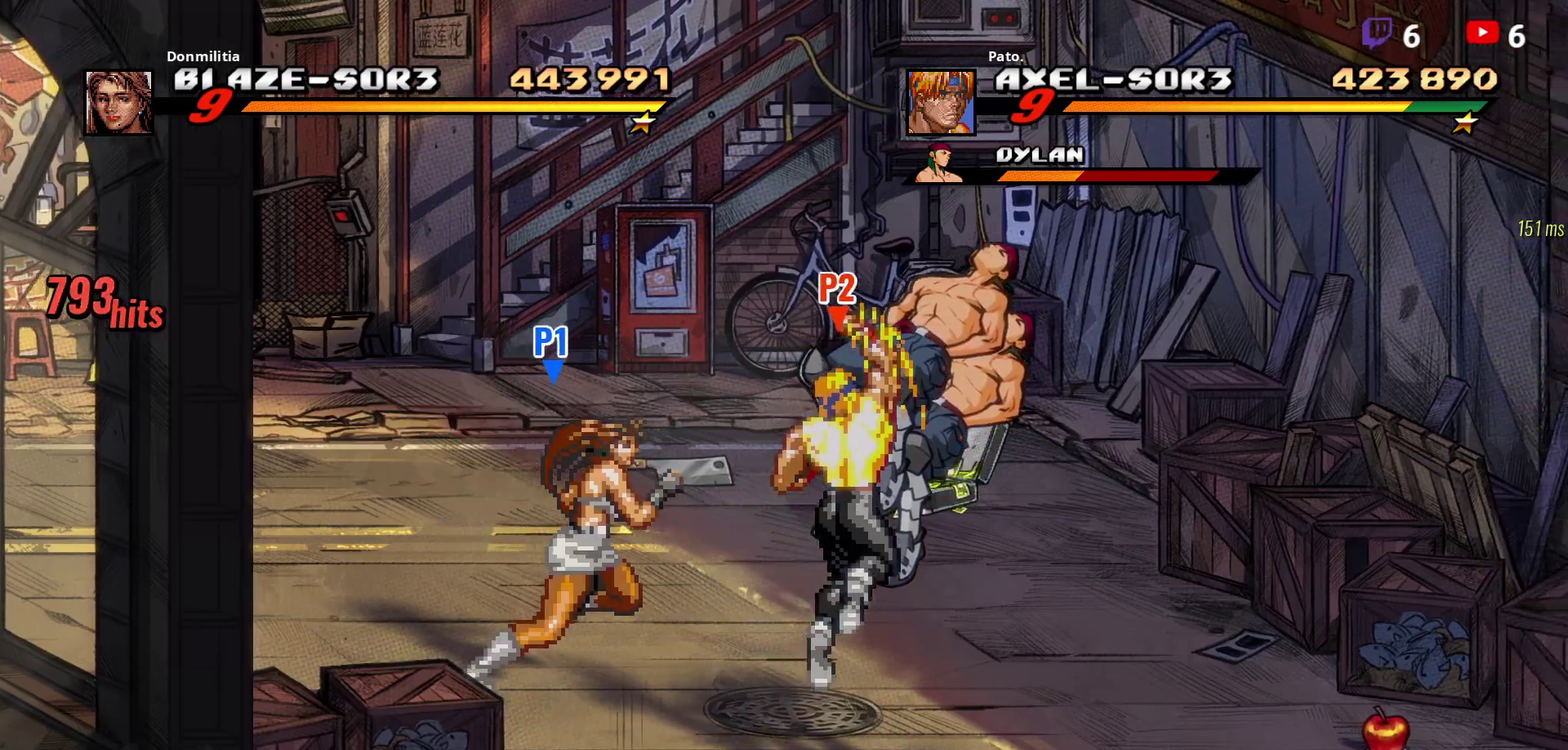
{"buttons": ["DPAD_RIGHT"], "right_stick": "center", "events": [[200, "DPAD_RIGHT", "down"], [400, "Y", "down"], [483, "Y", "up"]]}
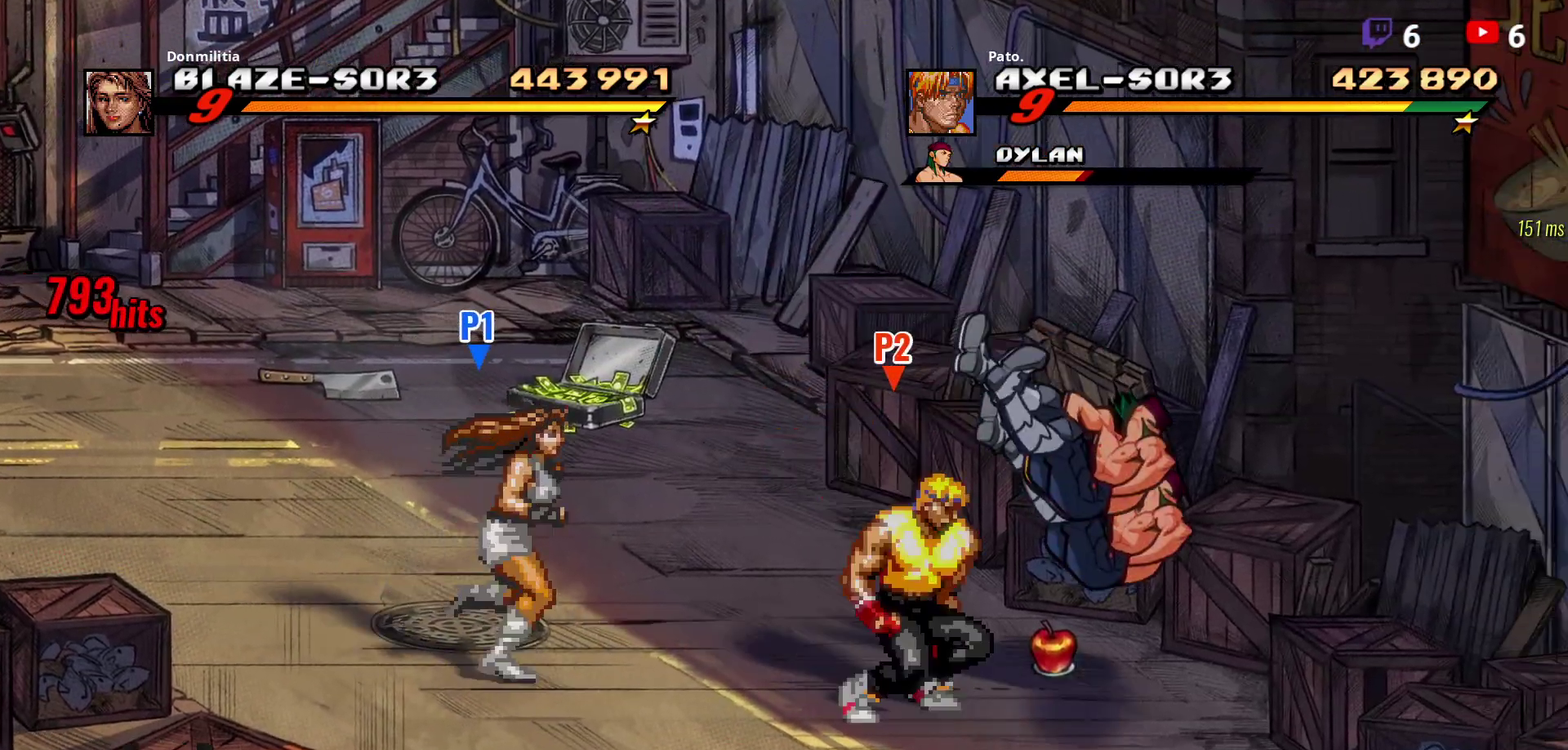
{"buttons": ["Y"], "right_stick": "center", "events": [[33, "DPAD_RIGHT", "up"], [33, "Y", "down"]]}
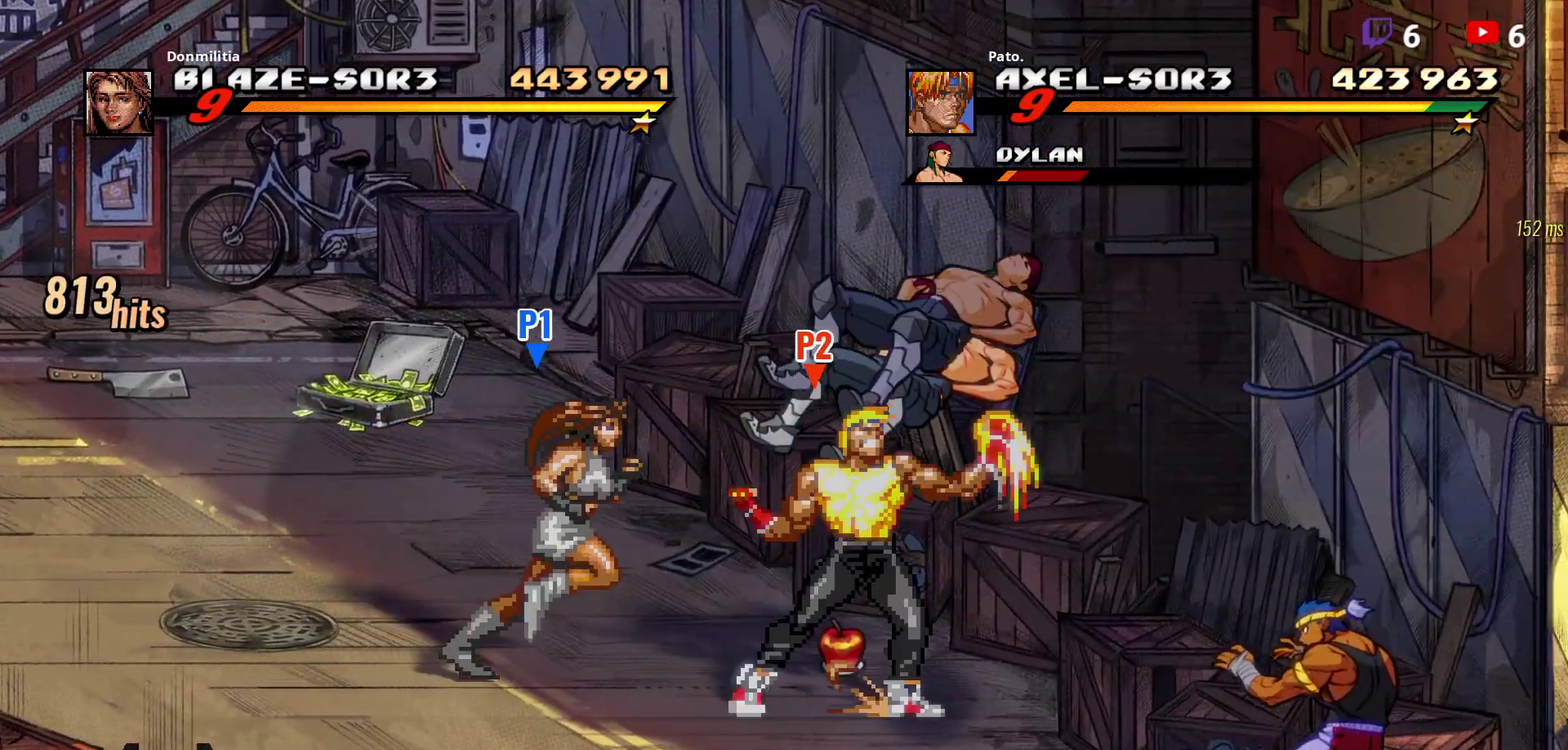
{"buttons": ["Y"], "right_stick": "center", "events": [[17, "Y", "up"], [200, "DPAD_LEFT", "down"], [300, "Y", "down"], [367, "Y", "up"], [433, "Y", "down"], [450, "DPAD_LEFT", "up"]]}
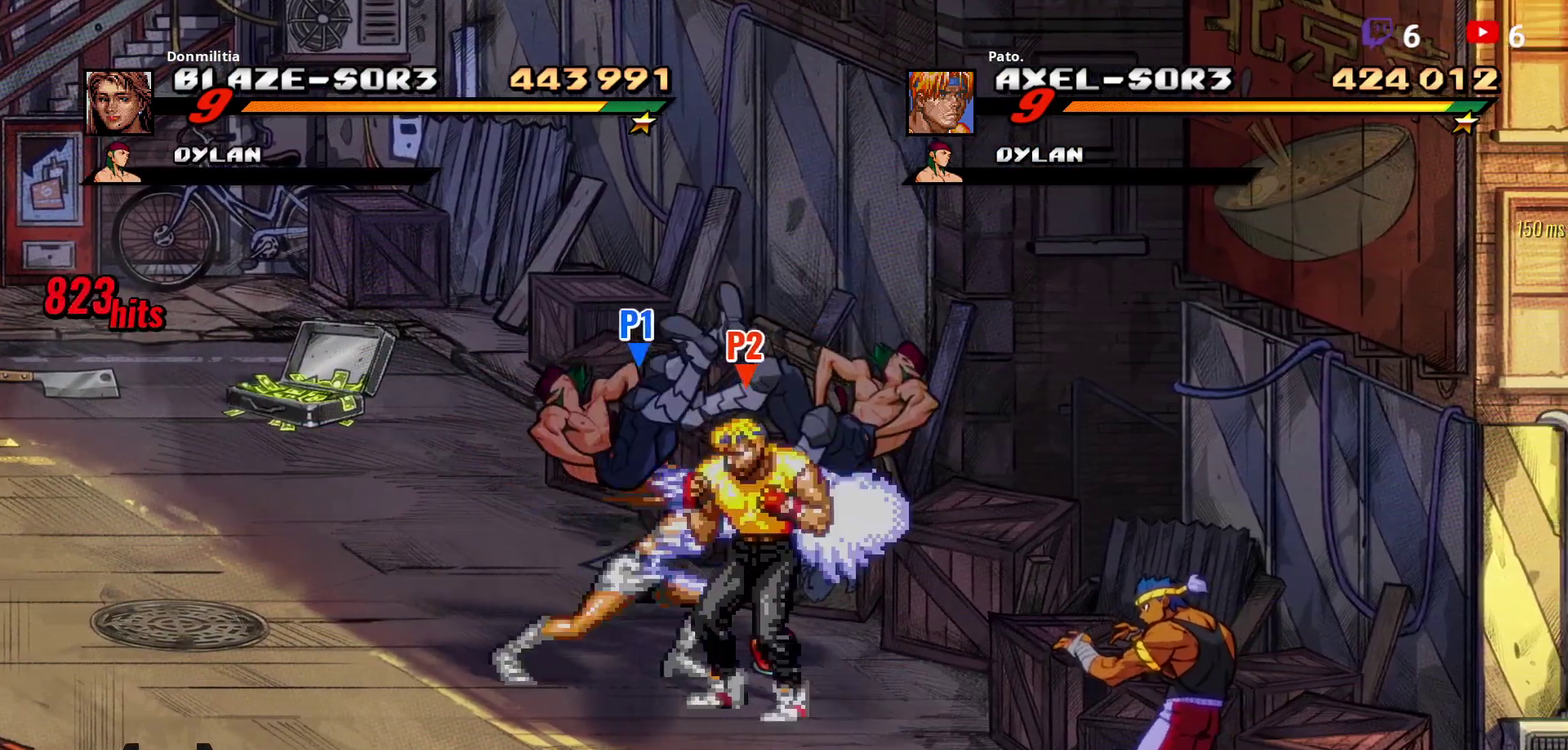
{"buttons": ["DPAD_DOWN"], "right_stick": "center", "events": [[17, "Y", "up"], [317, "DPAD_DOWN", "down"], [367, "DPAD_DOWN", "up"], [433, "DPAD_DOWN", "down"]]}
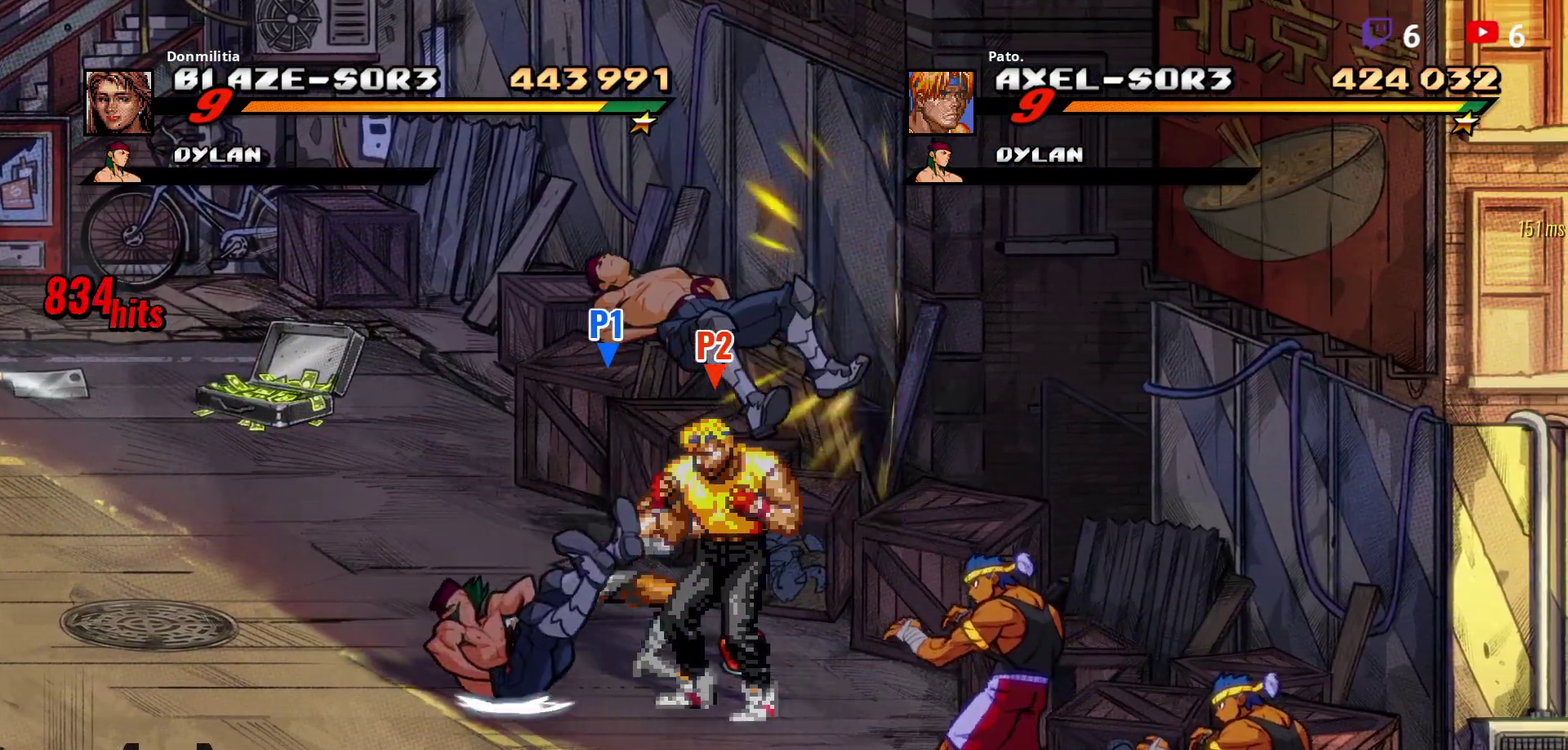
{"buttons": ["DPAD_RIGHT"], "right_stick": "center", "events": [[217, "L1", "down"], [267, "DPAD_RIGHT", "down"], [333, "L1", "up"], [367, "DPAD_DOWN", "up"]]}
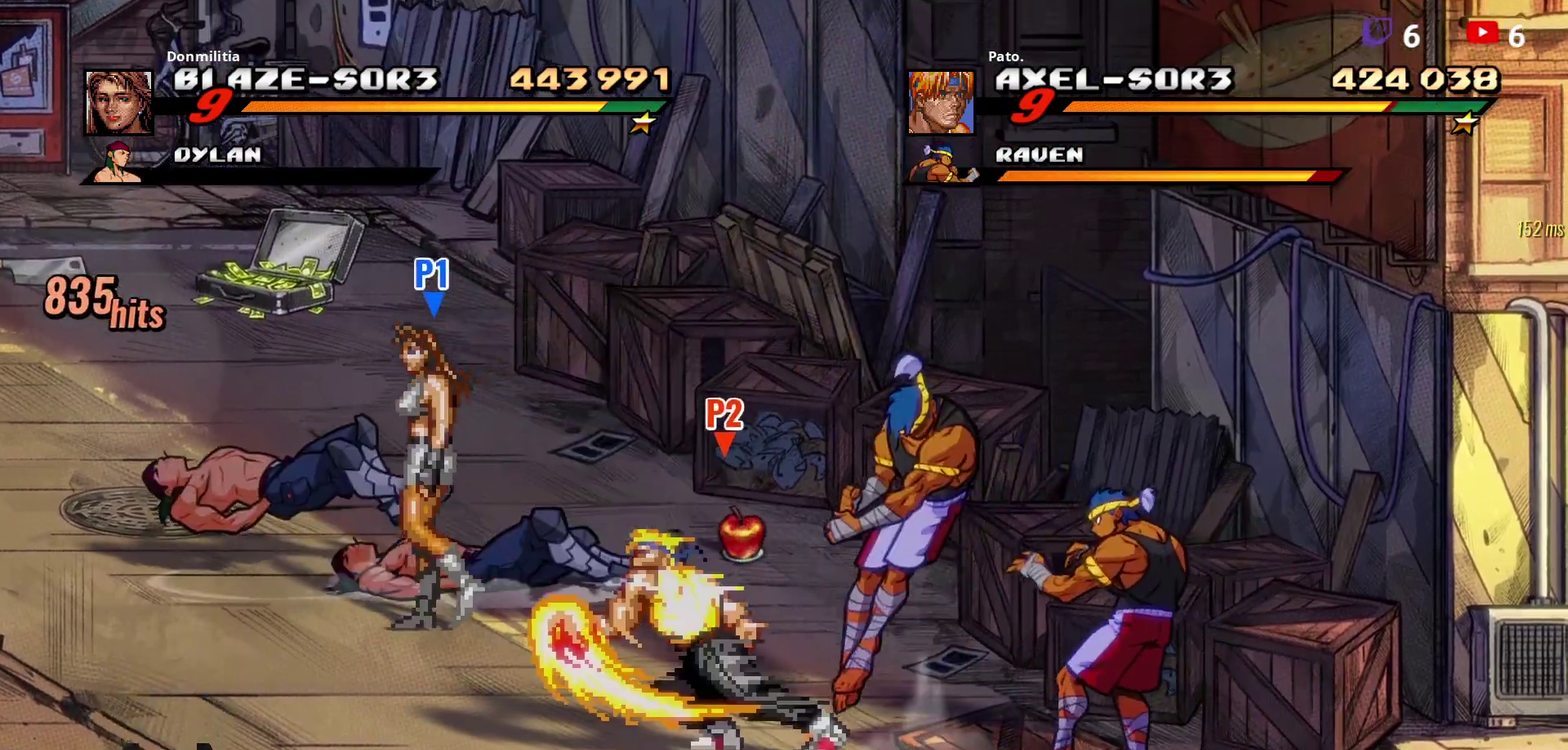
{"buttons": ["DPAD_RIGHT"], "right_stick": "center", "events": []}
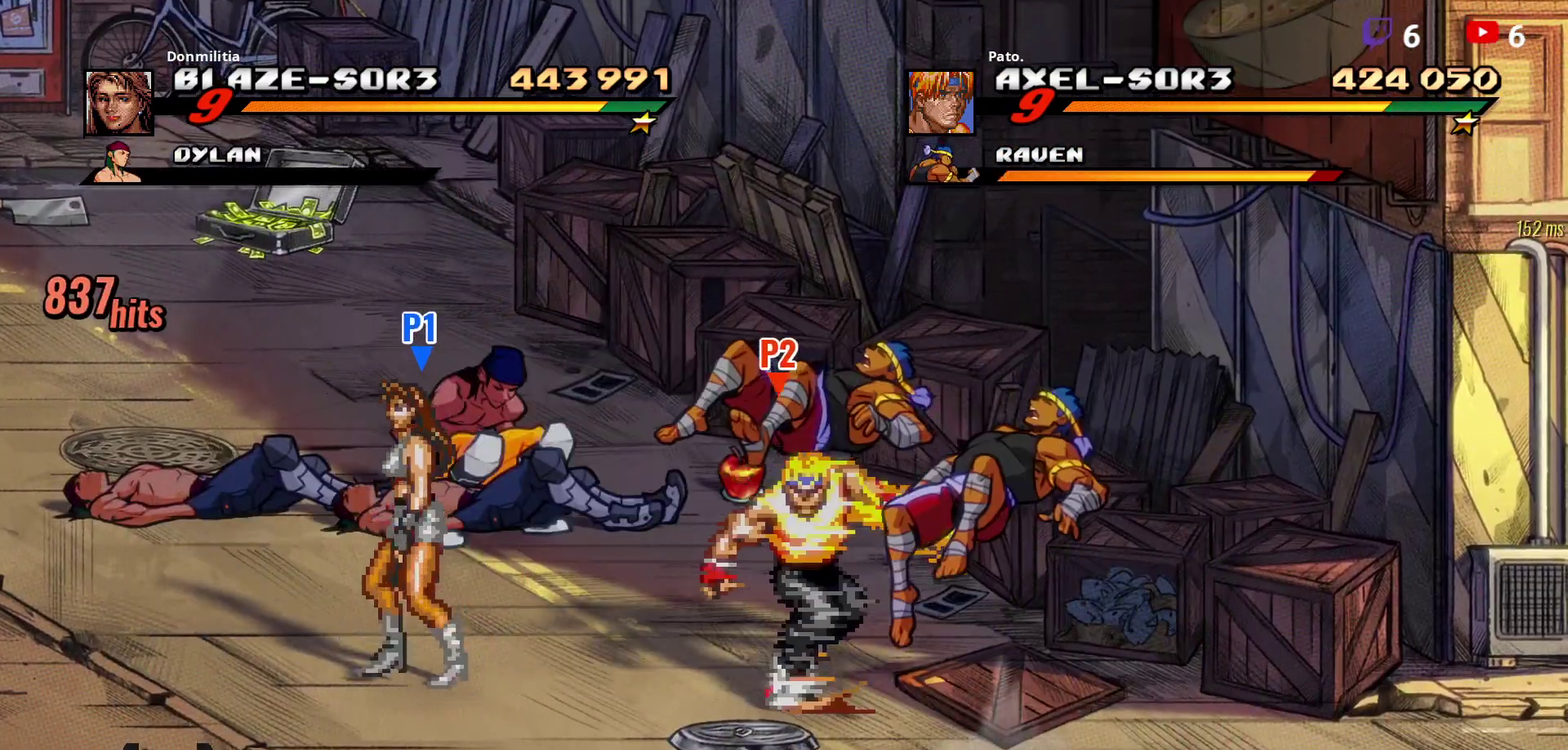
{"buttons": ["DPAD_RIGHT"], "right_stick": "center", "events": [[67, "DPAD_DOWN", "down"], [100, "DPAD_RIGHT", "up"], [133, "DPAD_DOWN", "up"], [150, "DPAD_RIGHT", "down"], [383, "Y", "down"], [450, "Y", "up"]]}
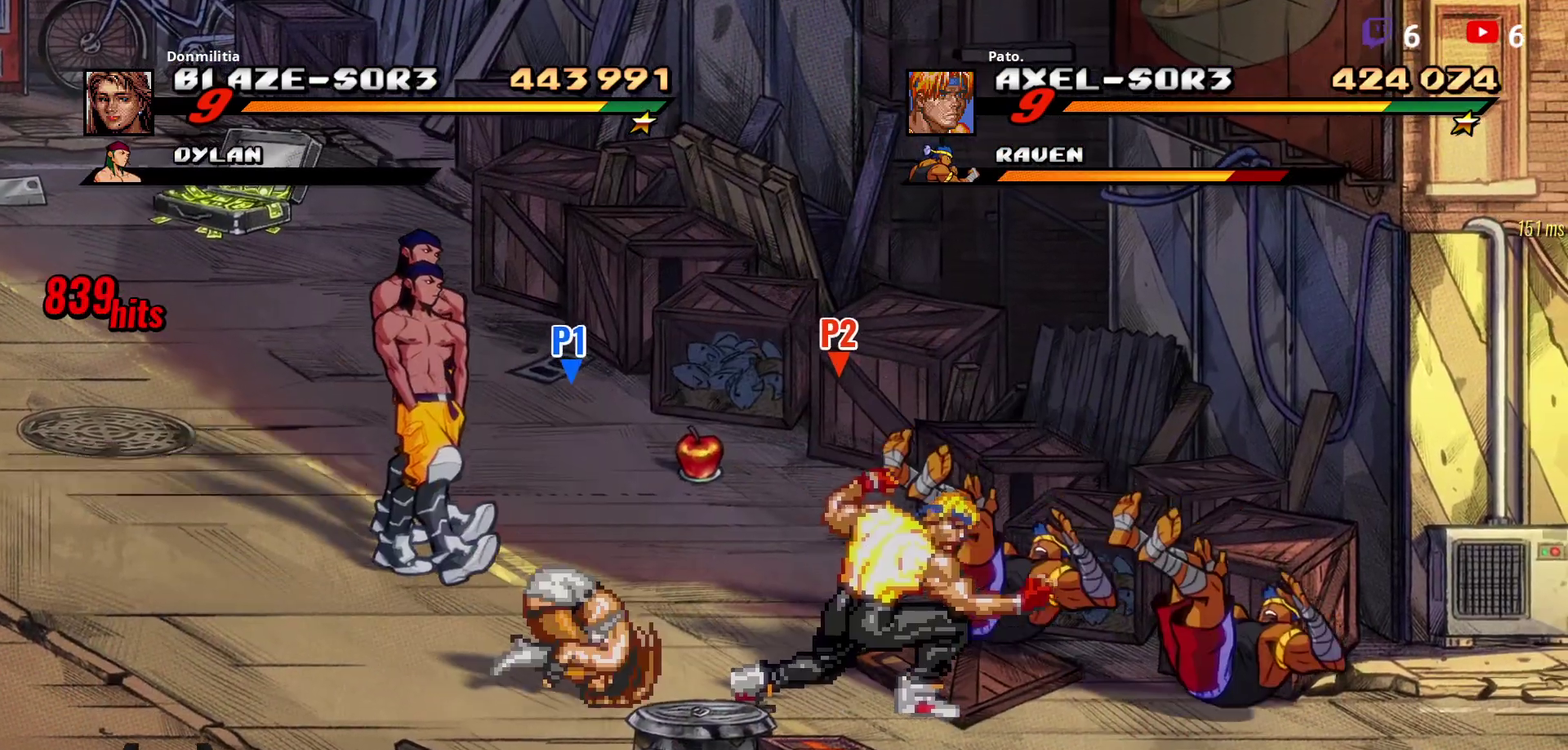
{"buttons": ["Y"], "right_stick": "center", "events": [[17, "Y", "down"], [50, "DPAD_RIGHT", "up"]]}
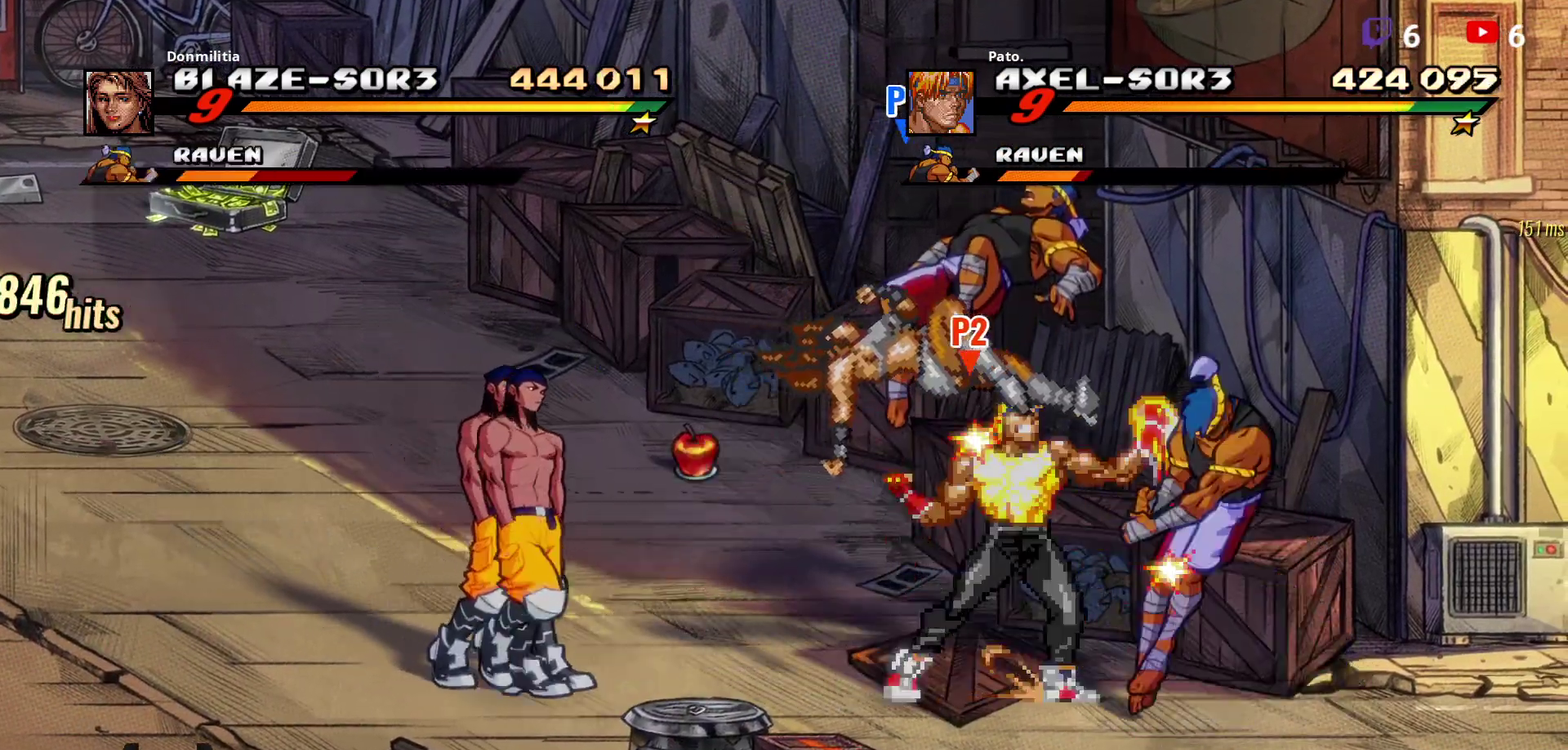
{"buttons": ["L1"], "right_stick": "center", "events": [[33, "Y", "up"], [333, "L1", "down"]]}
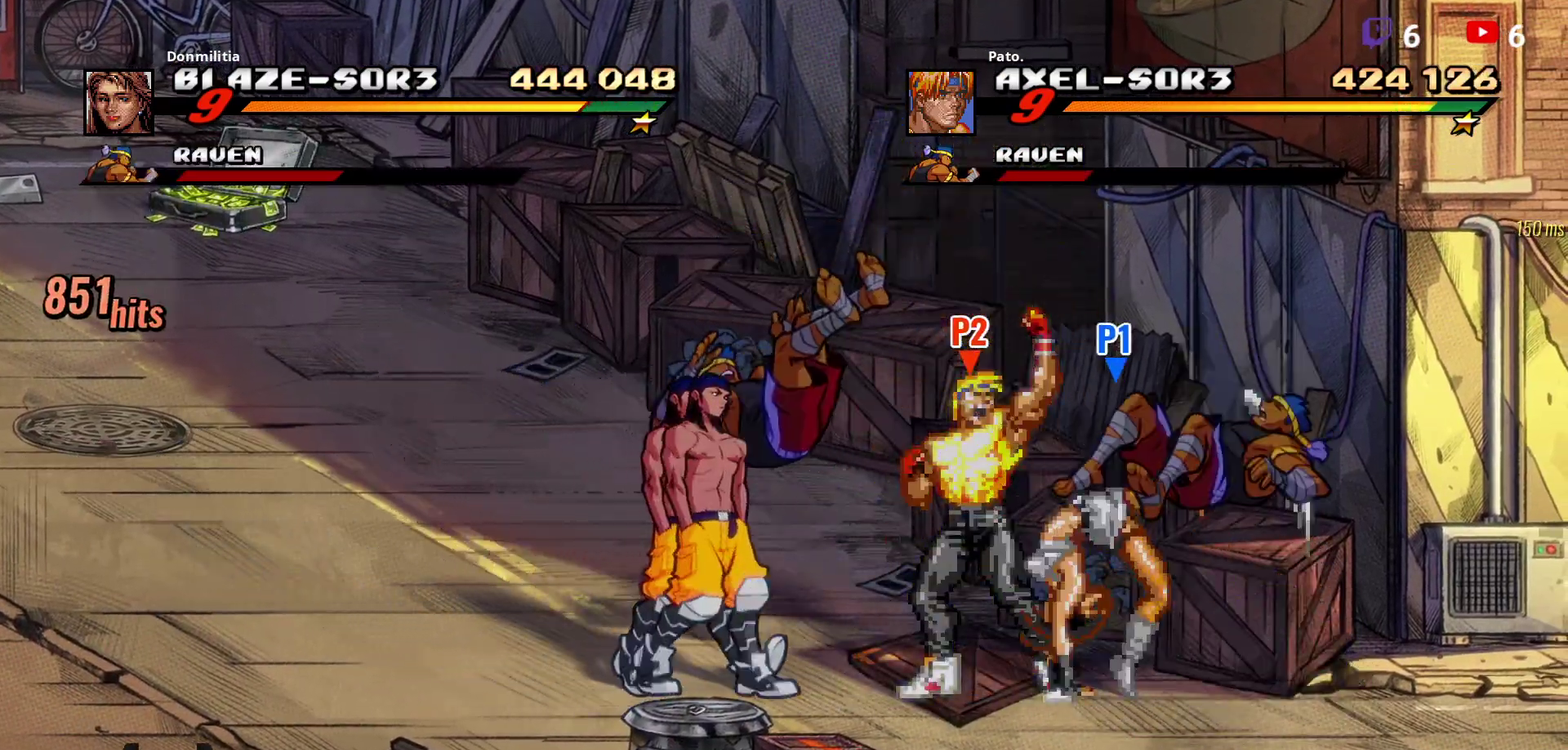
{"buttons": ["Y"], "right_stick": "center", "events": [[100, "L1", "up"], [417, "Y", "down"]]}
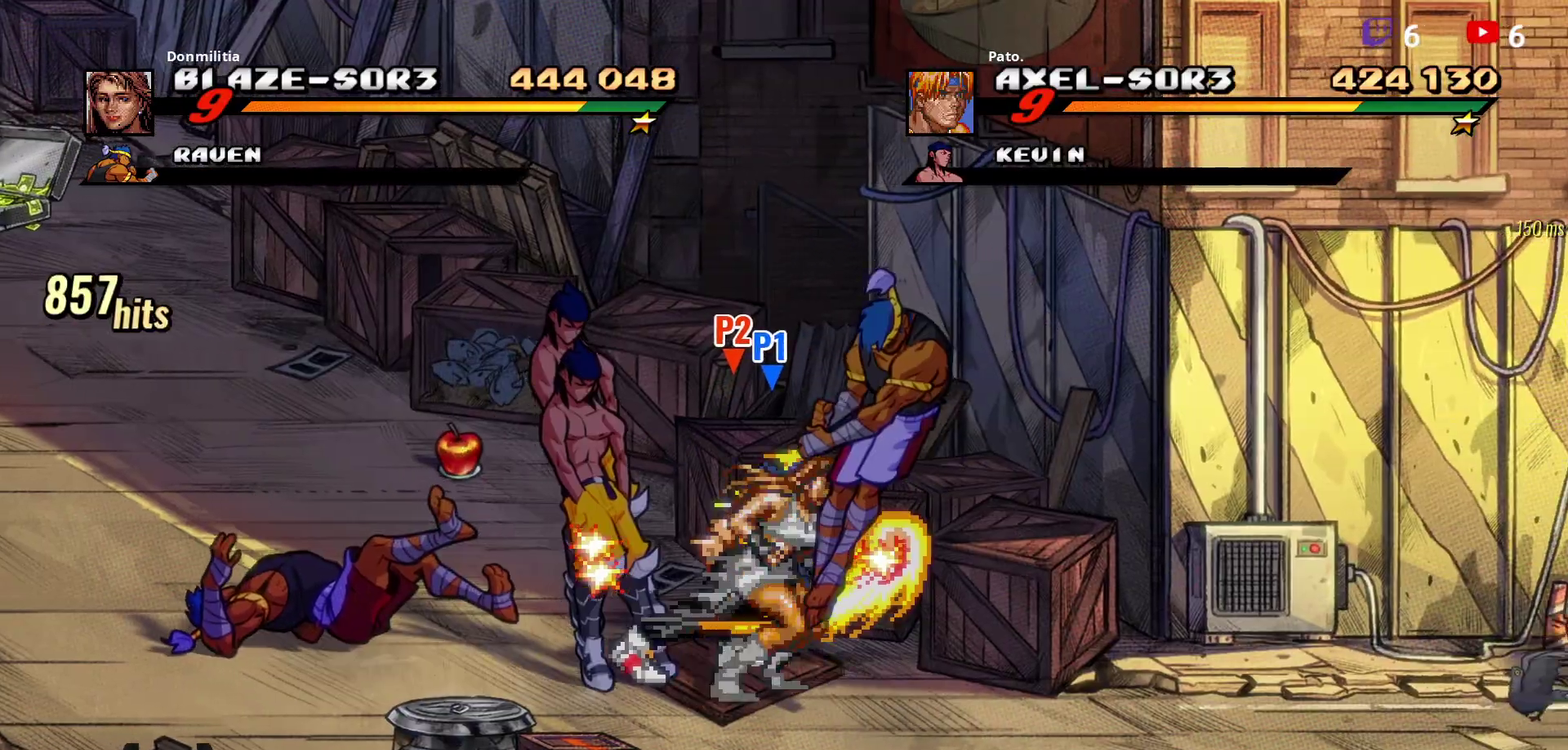
{"buttons": ["DPAD_RIGHT"], "right_stick": "center", "events": [[50, "Y", "up"], [467, "DPAD_RIGHT", "down"]]}
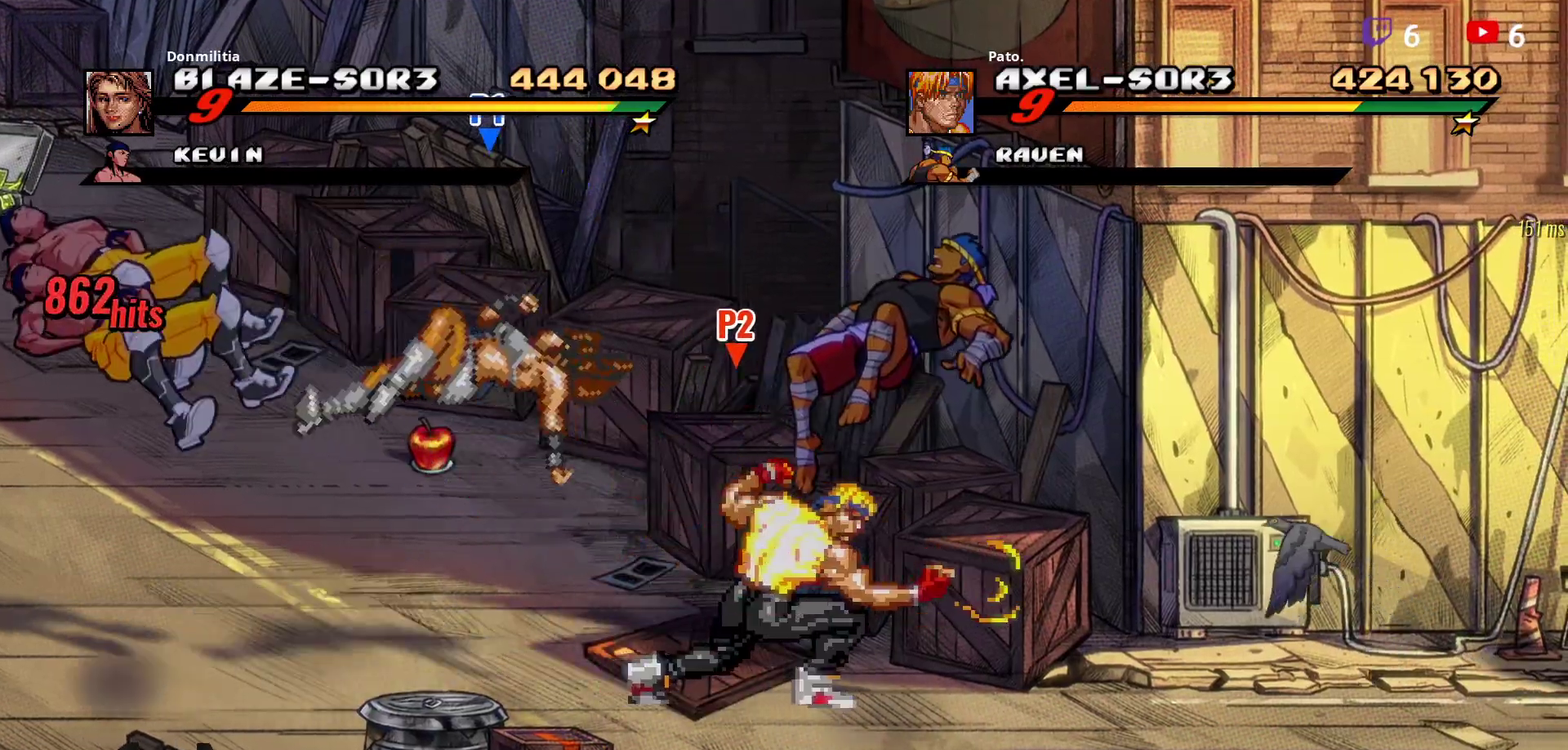
{"buttons": ["Y"], "right_stick": "center", "events": [[17, "DPAD_RIGHT", "up"], [83, "DPAD_RIGHT", "down"], [217, "Y", "down"], [383, "DPAD_RIGHT", "up"]]}
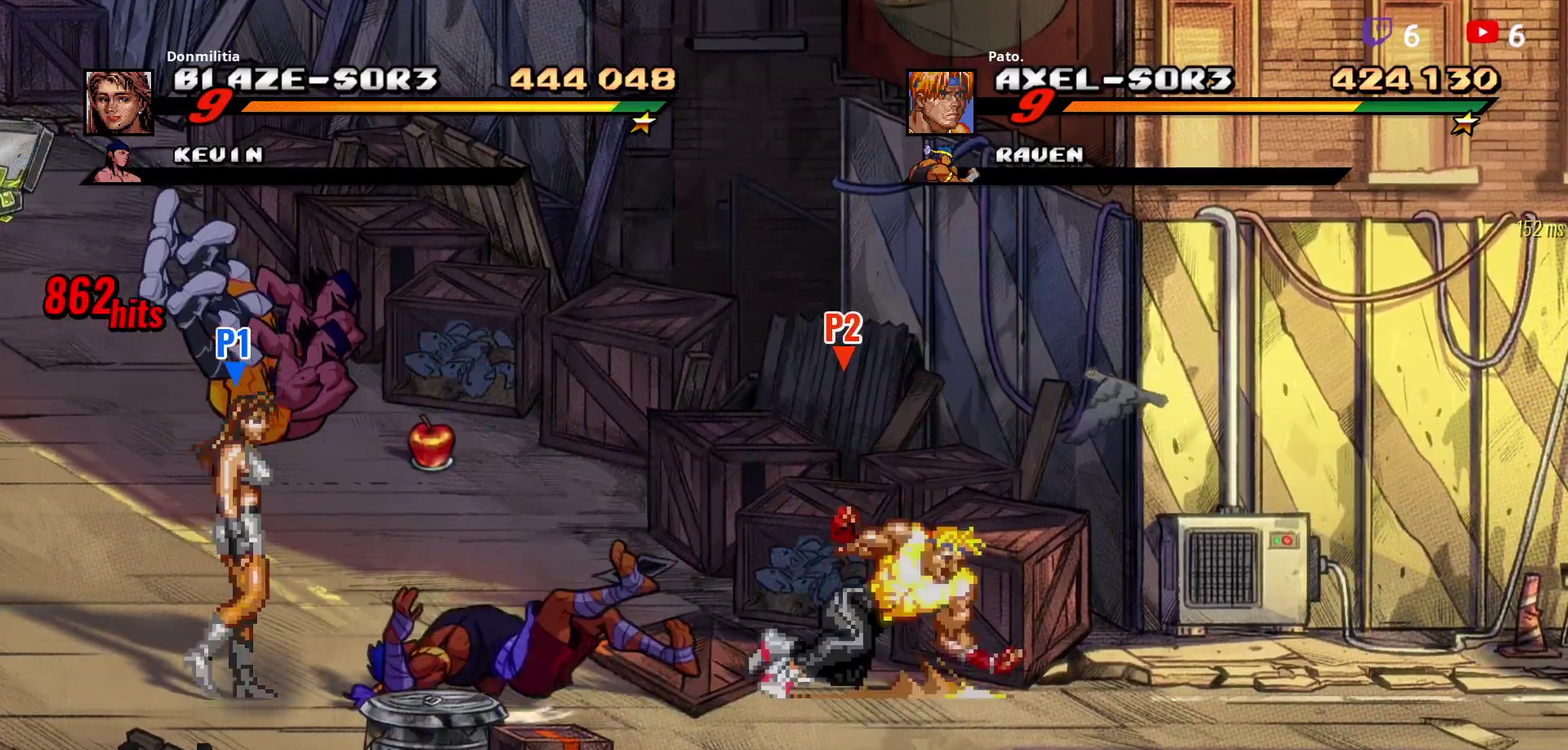
{"buttons": ["DPAD_RIGHT"], "right_stick": "center", "events": [[167, "Y", "up"], [333, "DPAD_RIGHT", "down"]]}
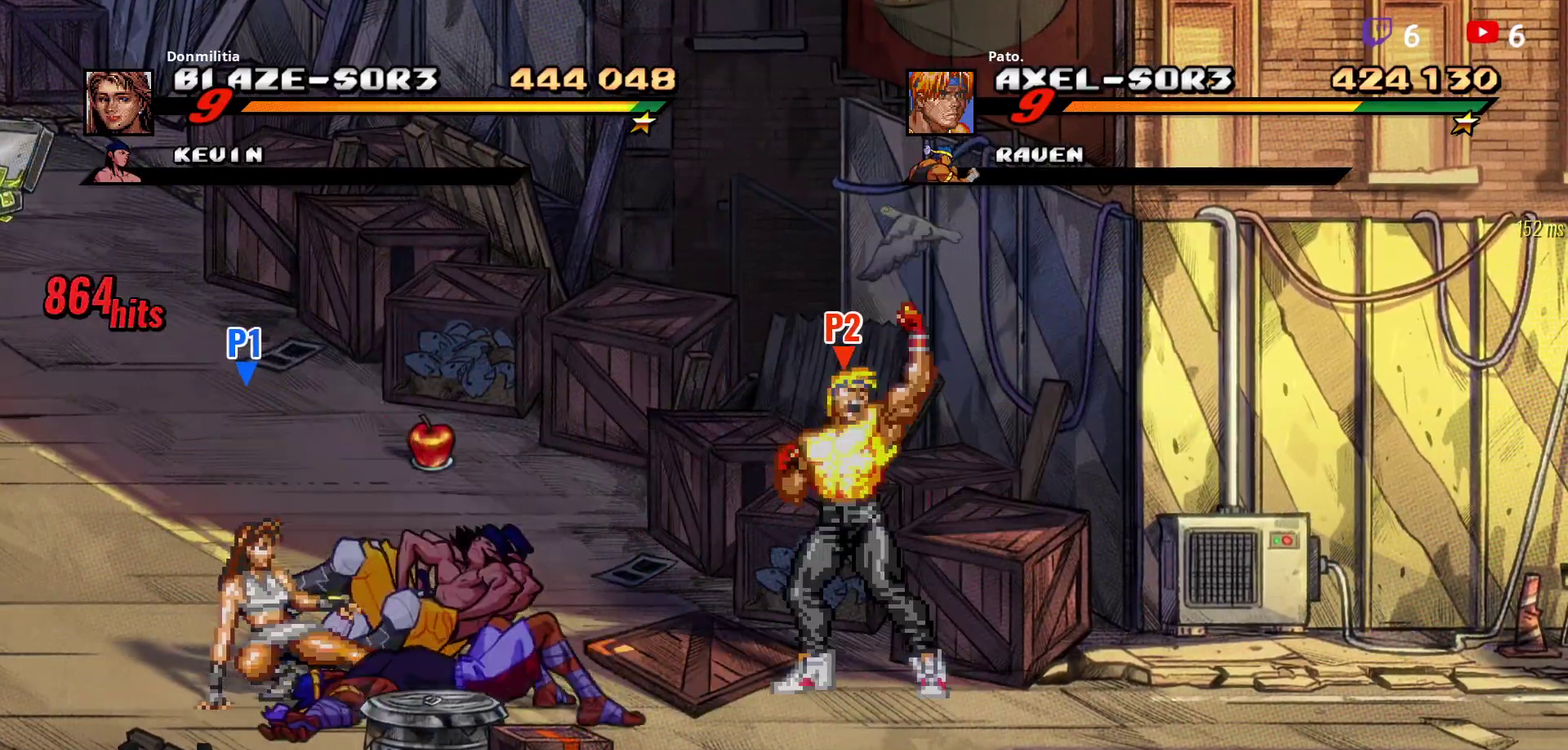
{"buttons": [], "right_stick": "center", "events": [[367, "DPAD_RIGHT", "up"]]}
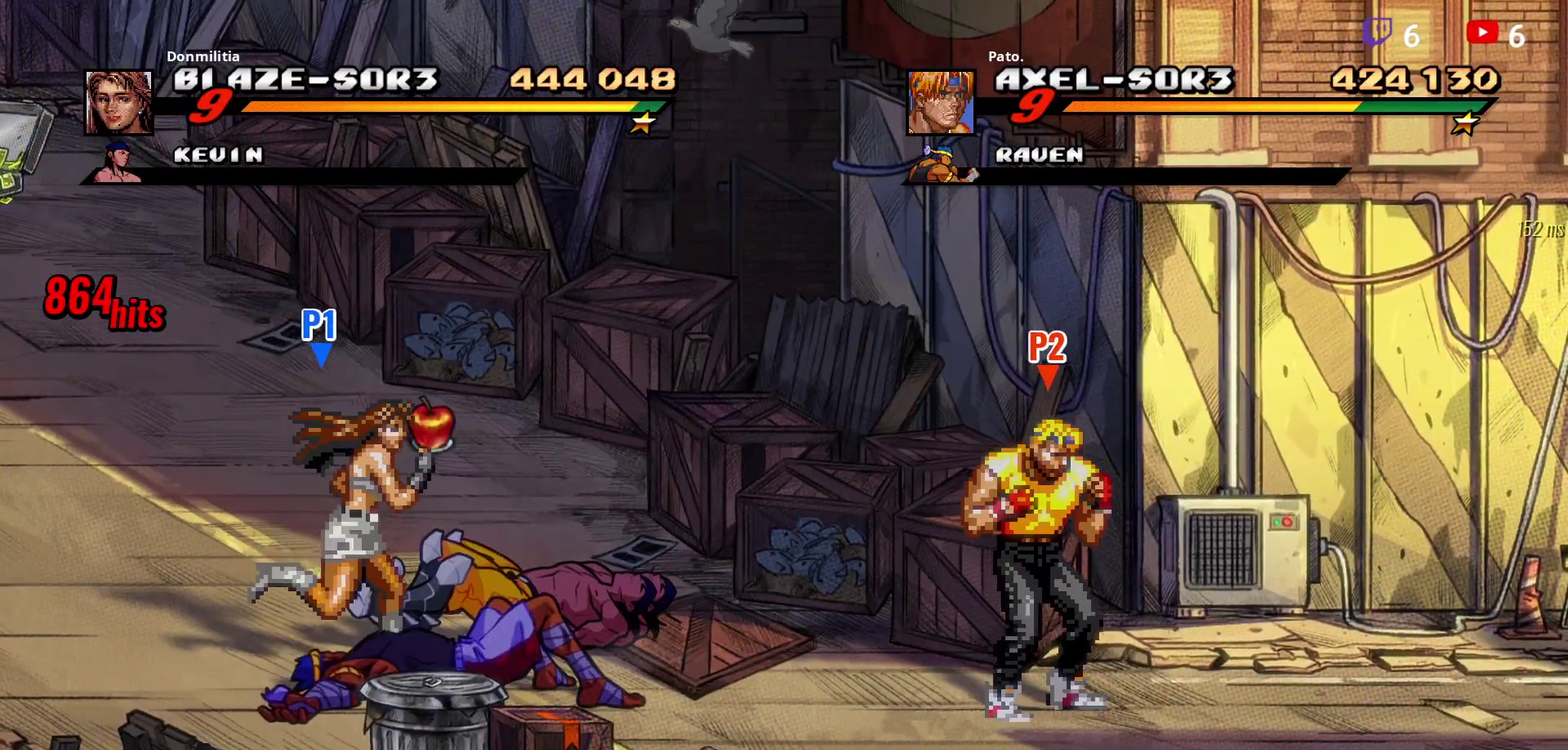
{"buttons": ["DPAD_RIGHT"], "right_stick": "center", "events": [[300, "DPAD_RIGHT", "down"], [367, "DPAD_RIGHT", "up"], [417, "DPAD_RIGHT", "down"]]}
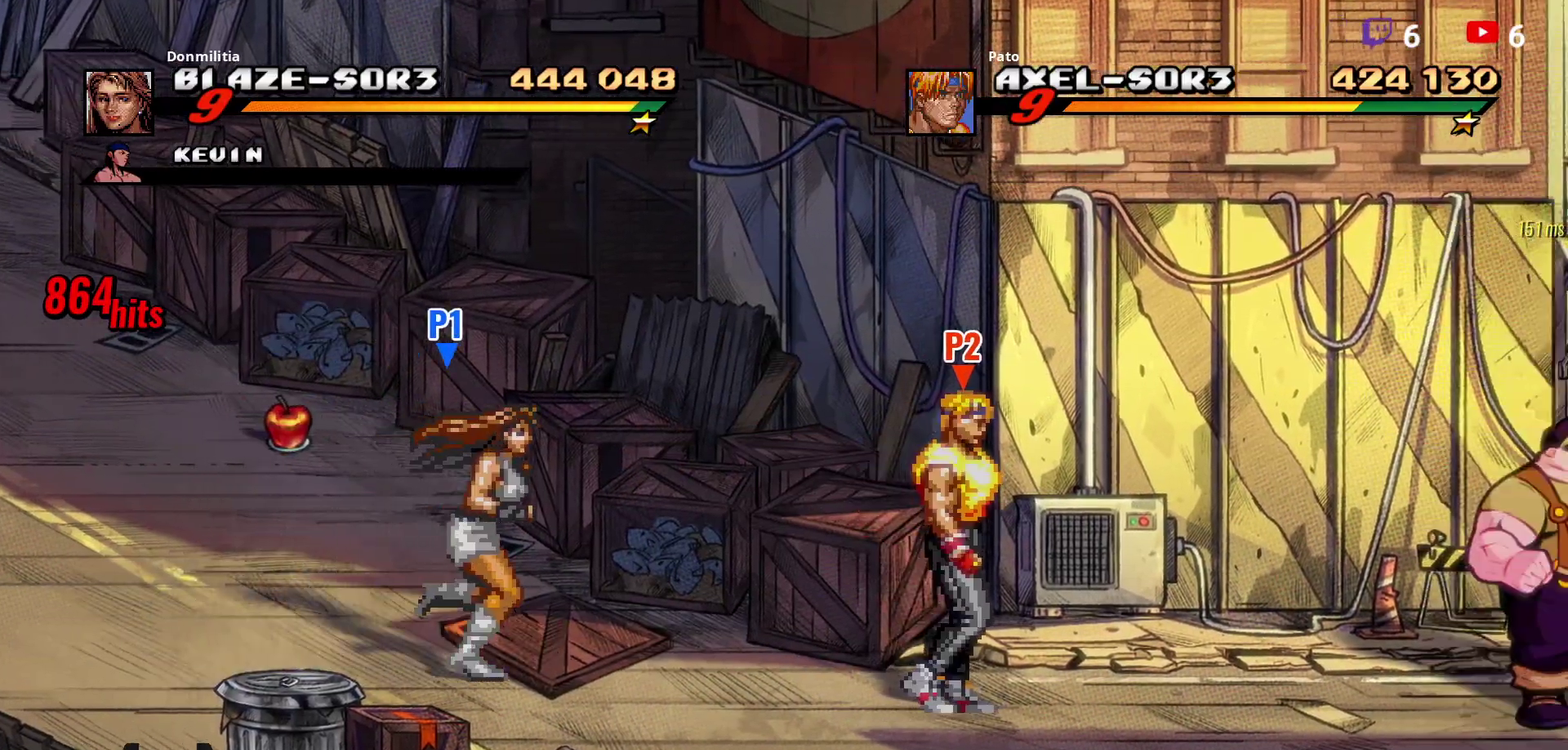
{"buttons": ["DPAD_RIGHT"], "right_stick": "center", "events": [[50, "DPAD_DOWN", "down"], [150, "DPAD_DOWN", "up"]]}
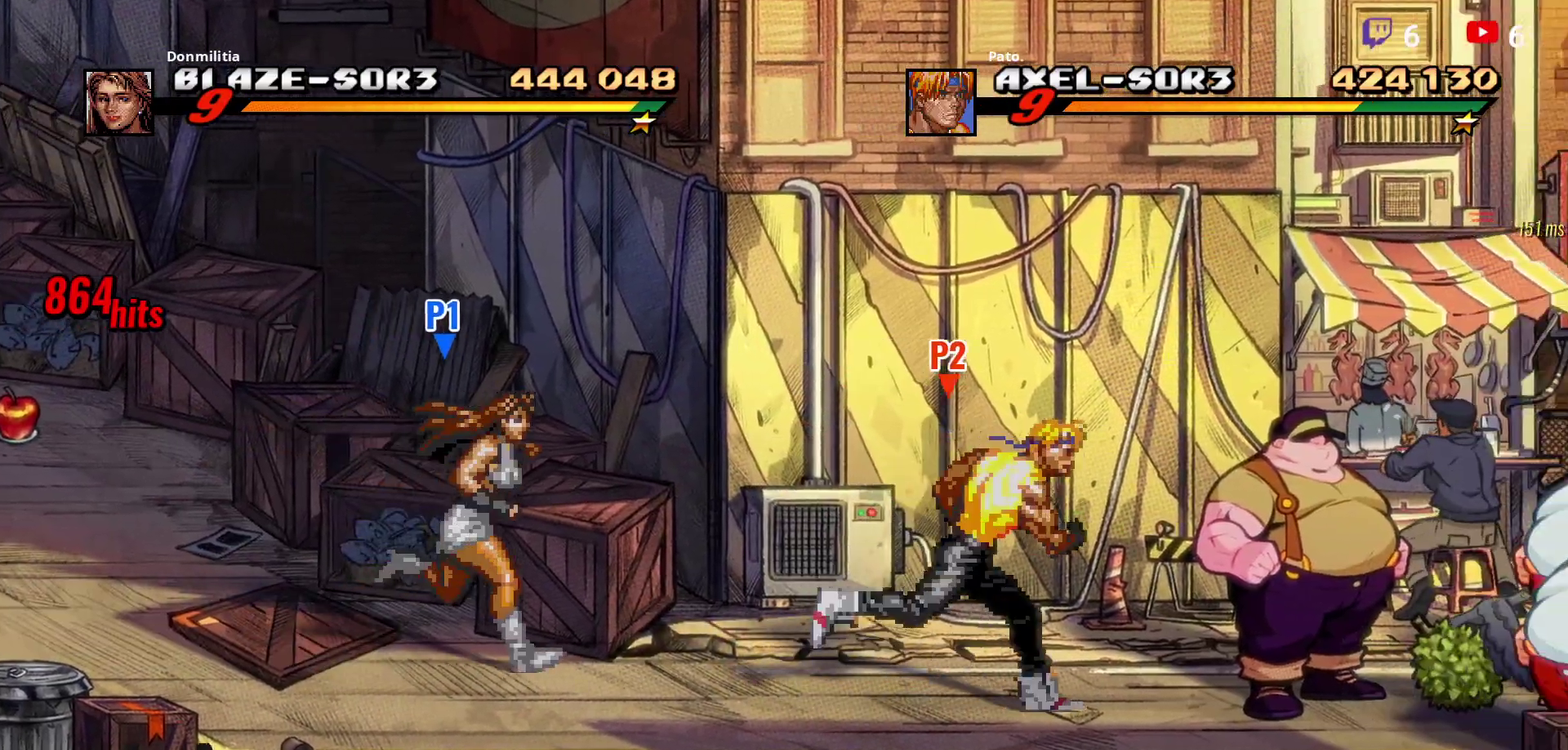
{"buttons": [], "right_stick": "center", "events": [[133, "DPAD_RIGHT", "up"], [183, "Y", "down"], [267, "Y", "up"], [317, "Y", "down"], [383, "Y", "up"]]}